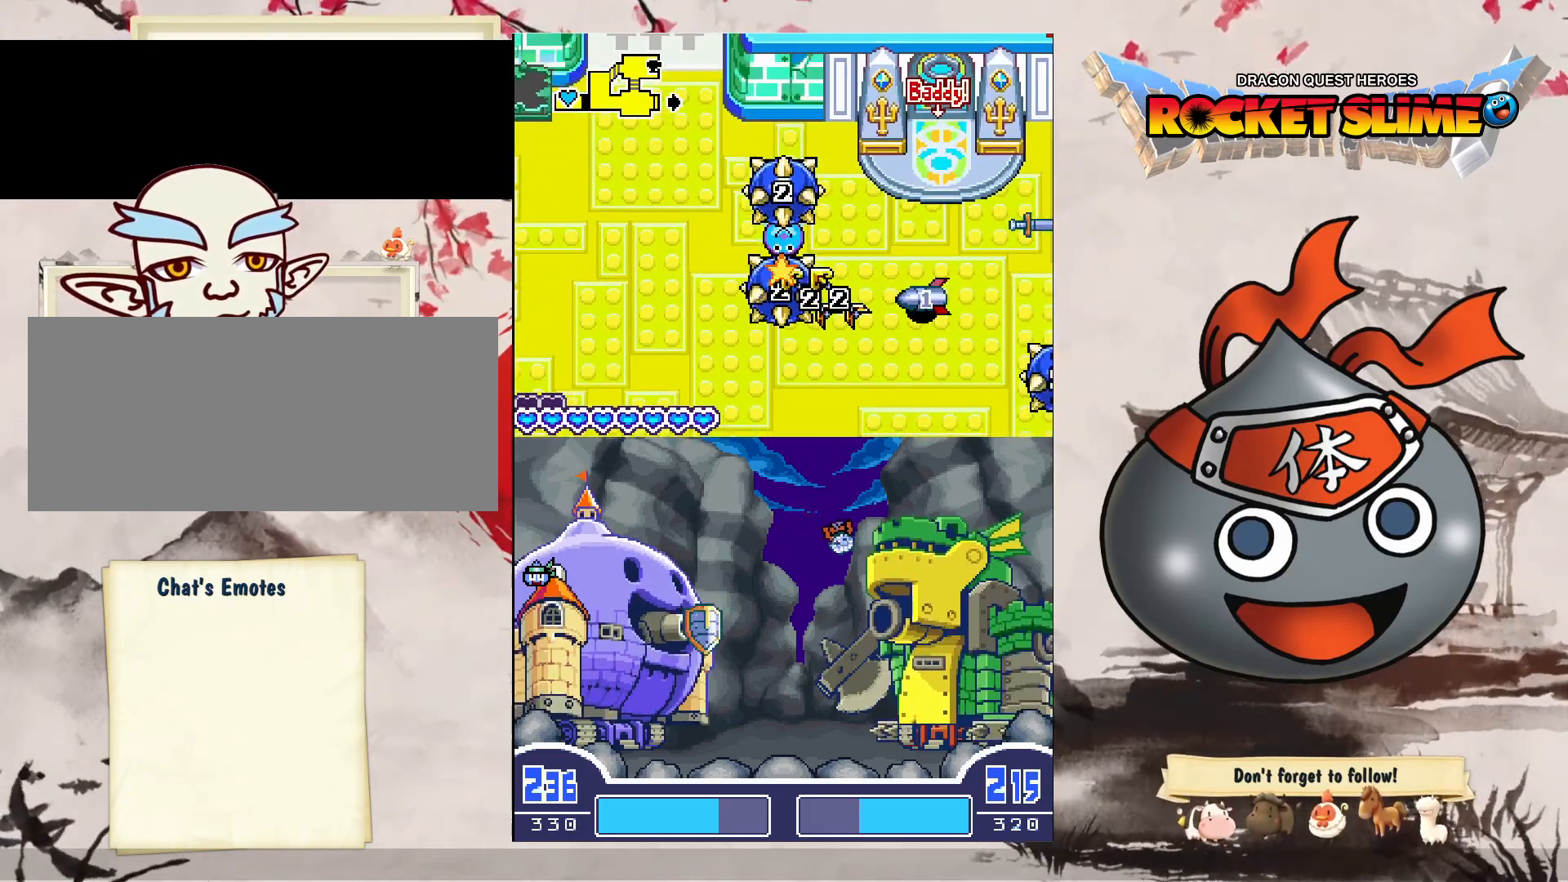
Gameplay with a controller (Xbox layout); each line is a JSON object with the inputs held at the frame after it. "events" lists button and stick changes between this image and that frame as [ms after this image, input, new state], when the widget could be followed in between. Not read: DPAD_LEFT L3 R3 SELECT START.
{"buttons": ["DPAD_UP"], "left_stick": "center", "right_stick": "center", "events": [[17, "Y", "up"]]}
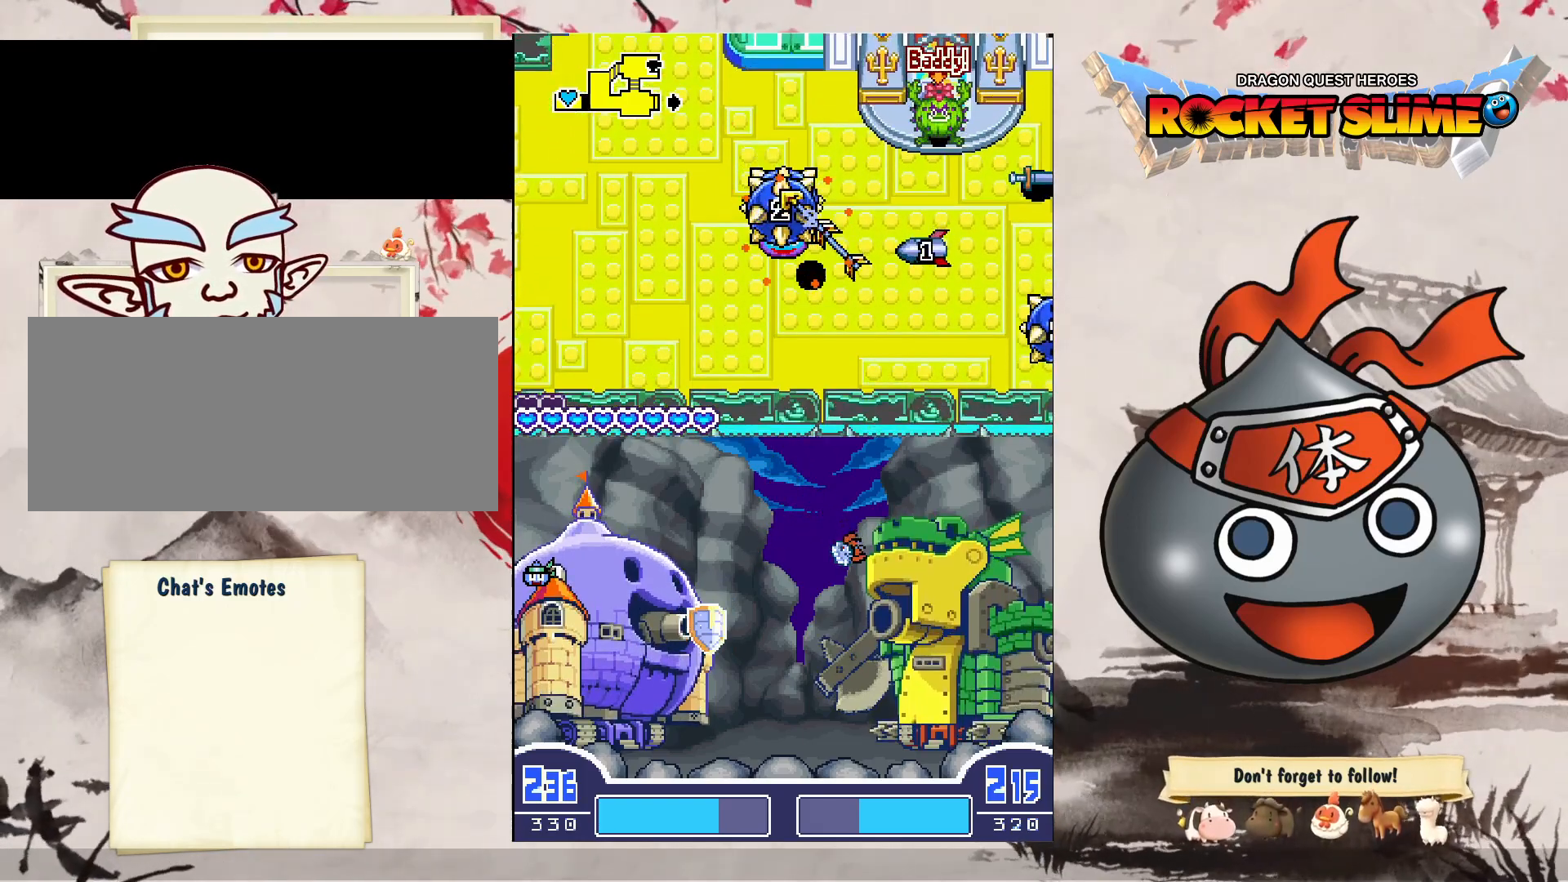
{"buttons": ["DPAD_UP"], "left_stick": "center", "right_stick": "center", "events": []}
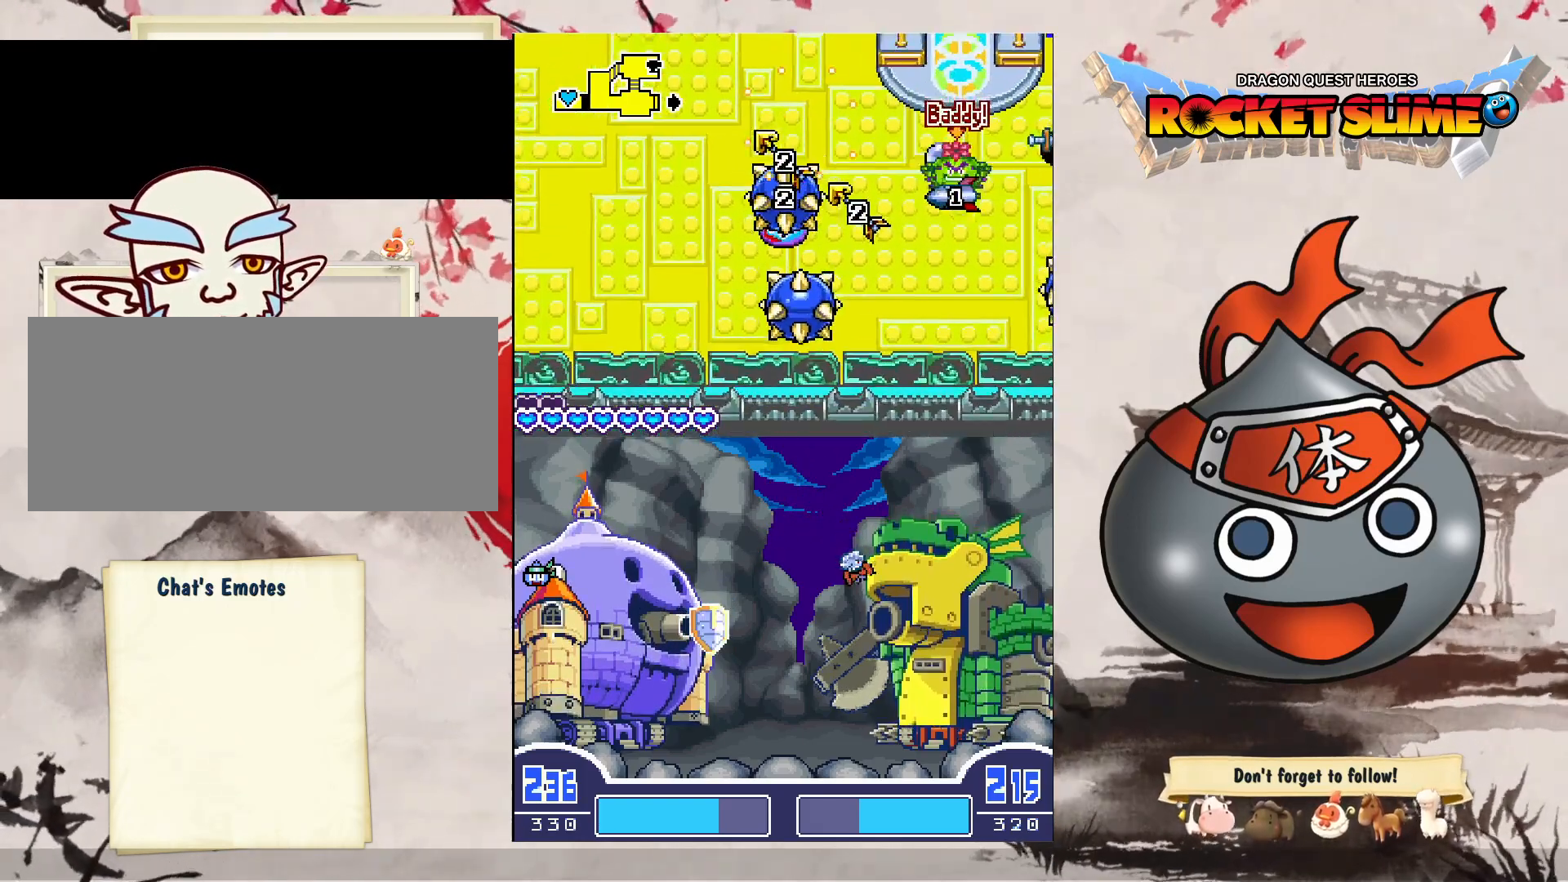
{"buttons": ["DPAD_RIGHT"], "left_stick": "center", "right_stick": "center", "events": [[267, "DPAD_RIGHT", "down"], [333, "DPAD_UP", "up"]]}
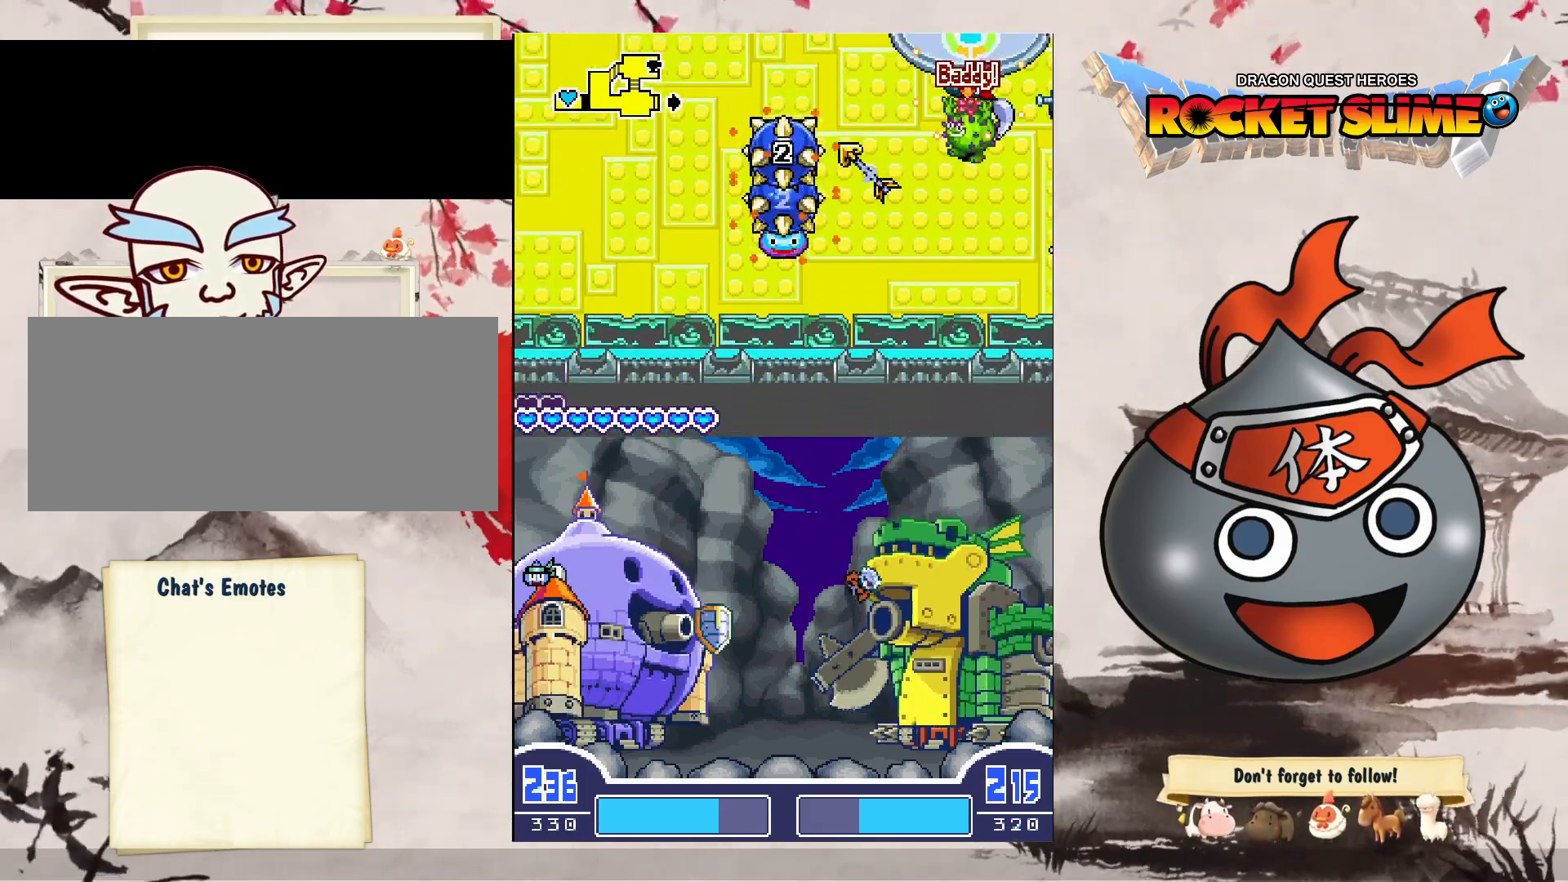
{"buttons": ["DPAD_DOWN"], "left_stick": "center", "right_stick": "center", "events": [[250, "DPAD_DOWN", "down"], [467, "DPAD_RIGHT", "up"]]}
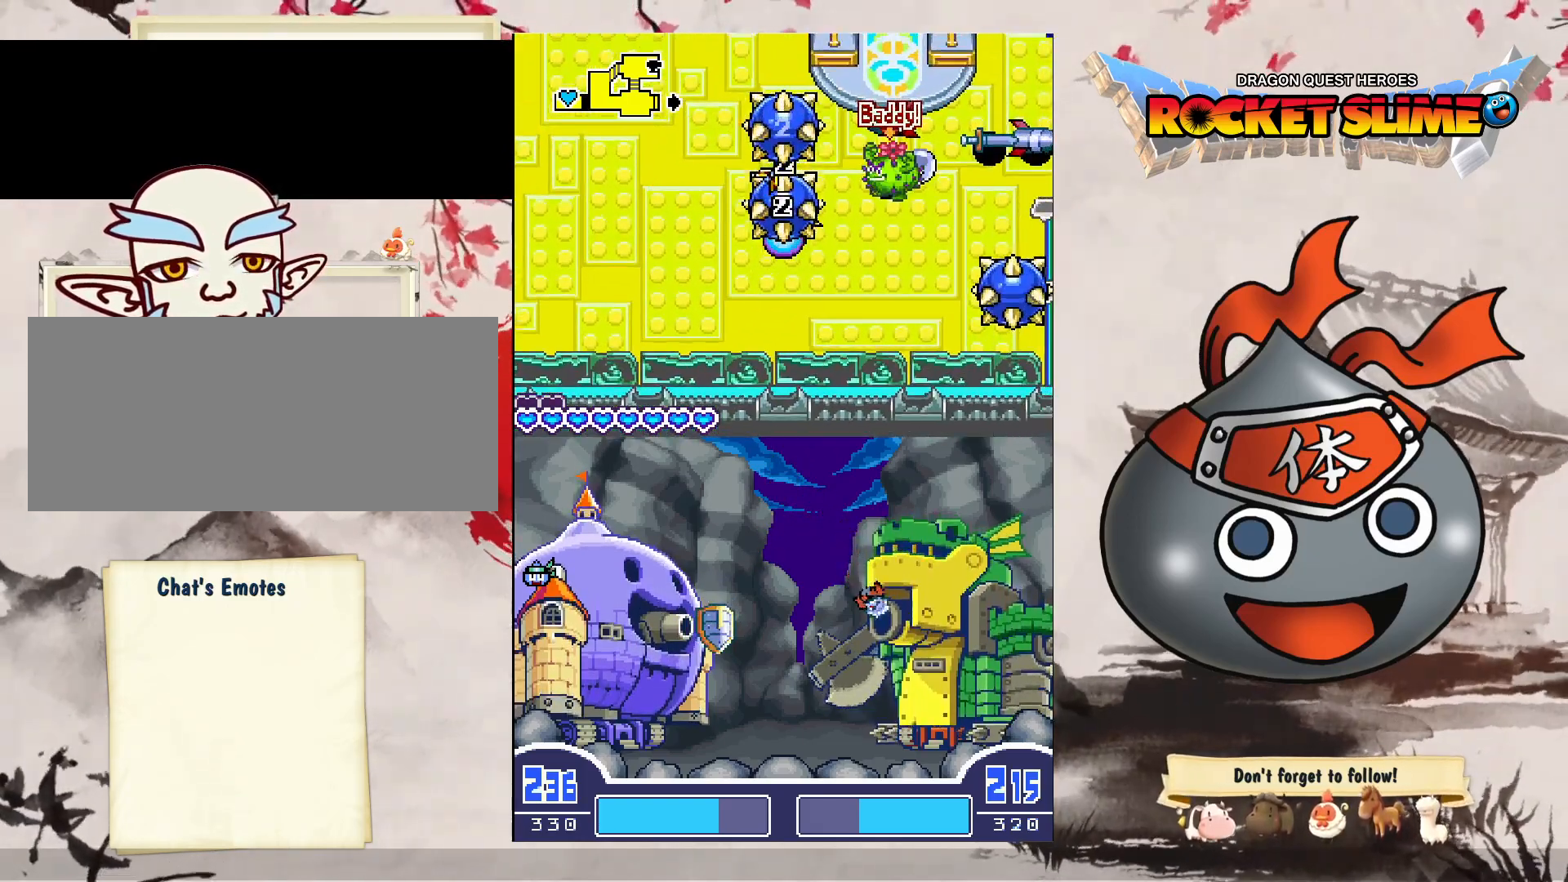
{"buttons": ["DPAD_DOWN"], "left_stick": "center", "right_stick": "center", "events": []}
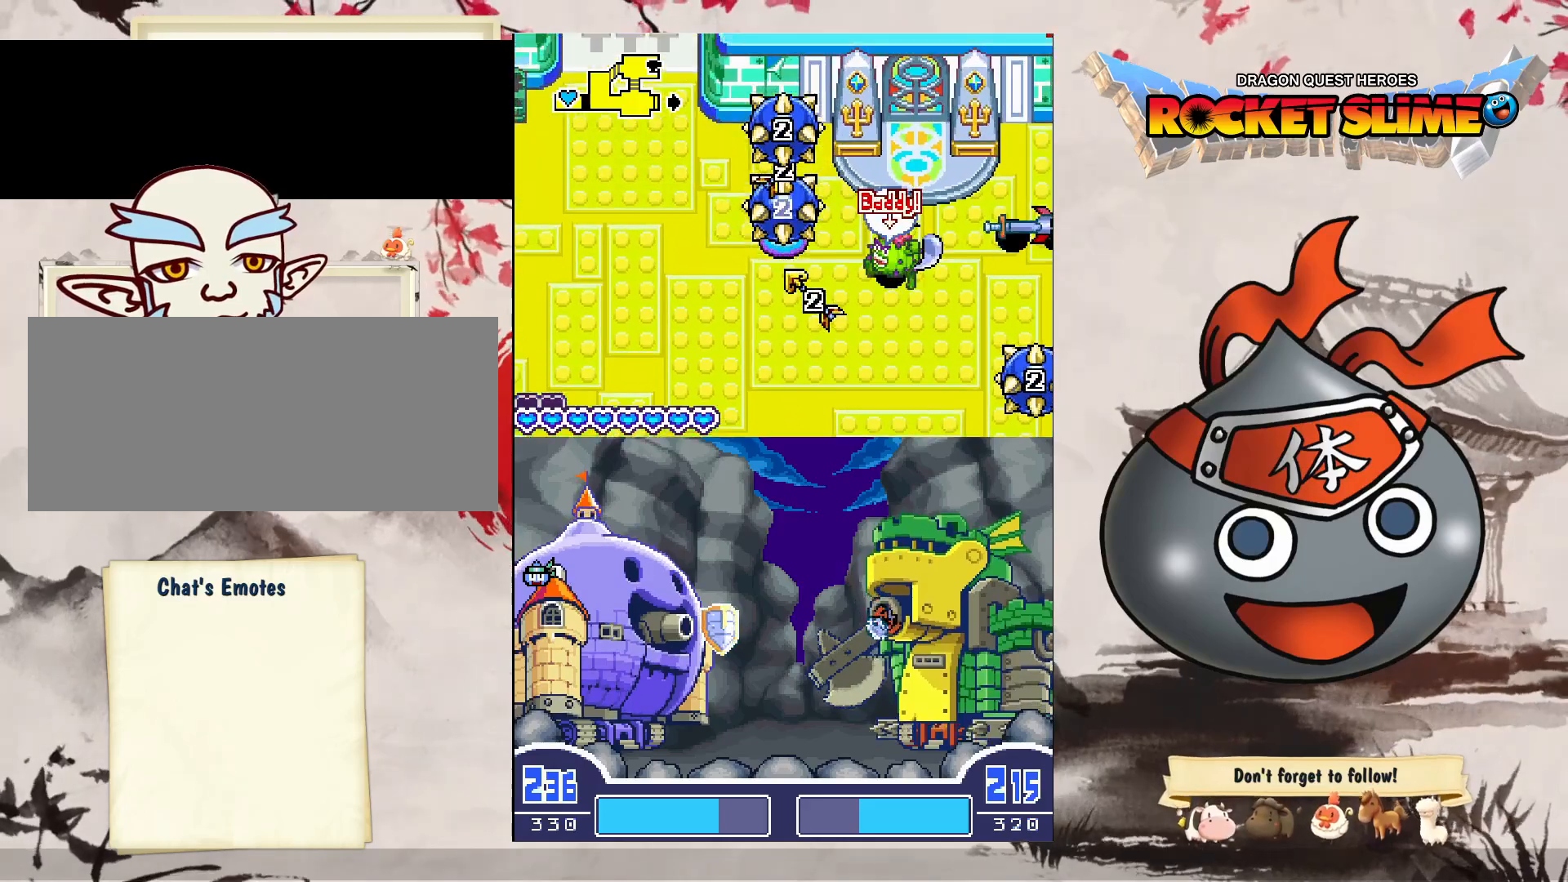
{"buttons": ["DPAD_DOWN"], "left_stick": "center", "right_stick": "center", "events": []}
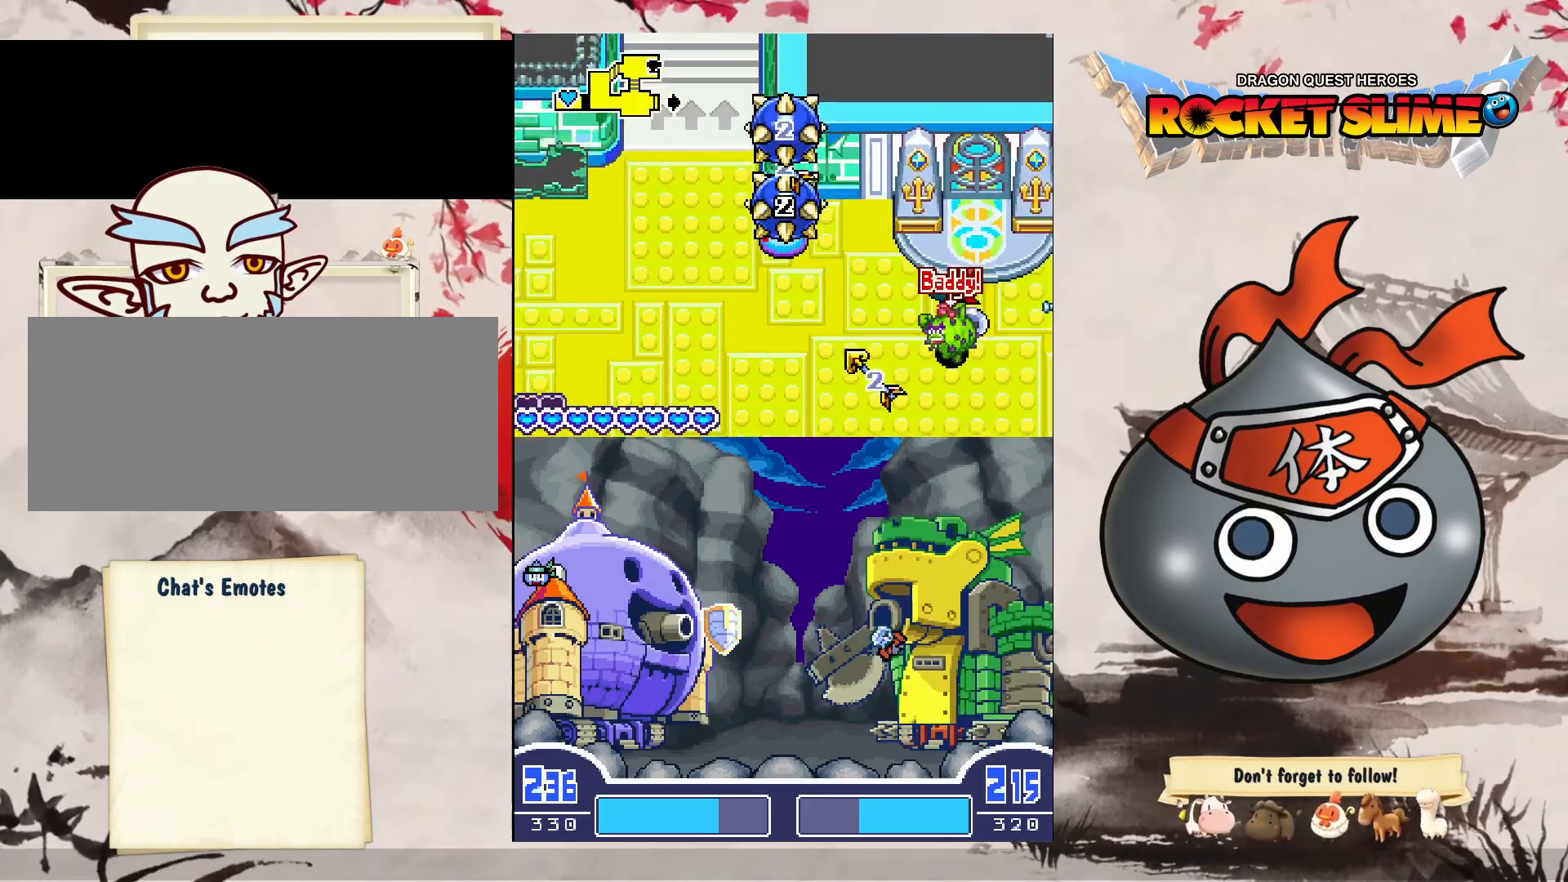
{"buttons": ["DPAD_UP"], "left_stick": "center", "right_stick": "center", "events": [[350, "DPAD_UP", "down"], [367, "DPAD_DOWN", "up"]]}
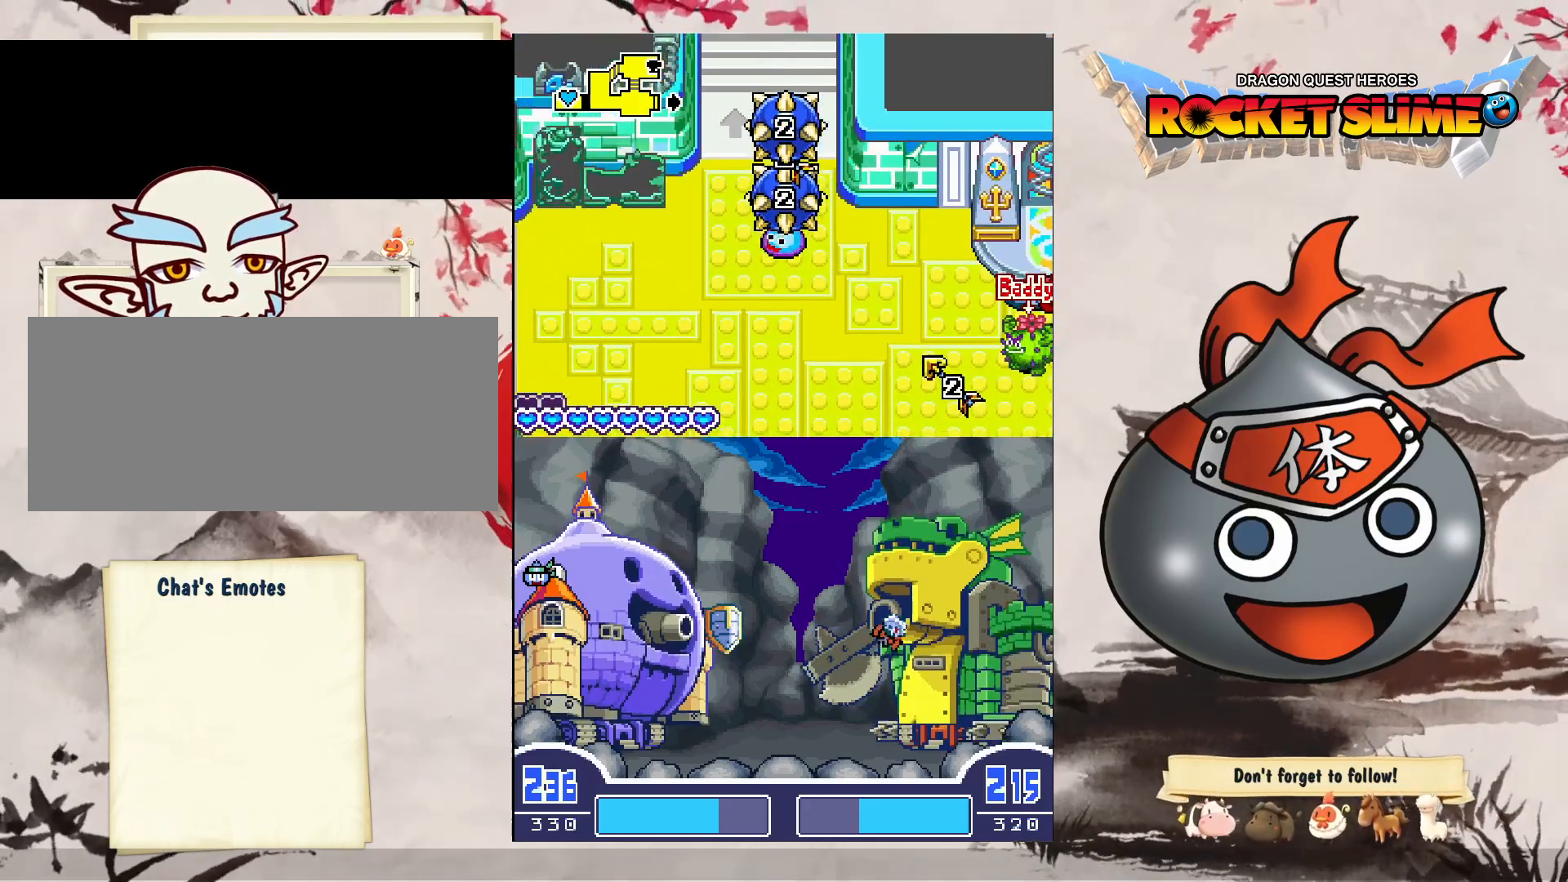
{"buttons": ["DPAD_UP"], "left_stick": "center", "right_stick": "center", "events": []}